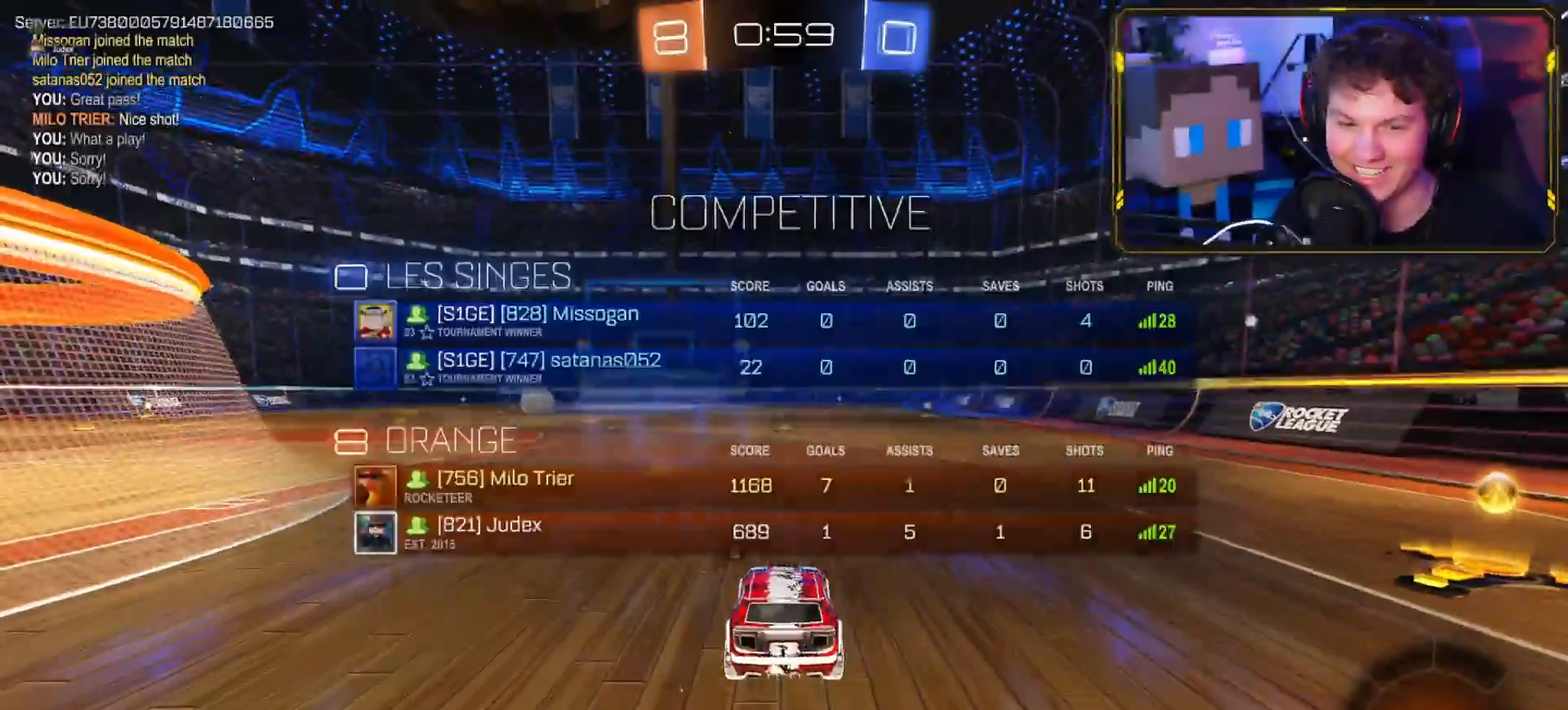
Gameplay with a controller (PlayStation layout); each line is a JSON object with the inputs held at the frame after it. "events" lists button and stick changes between this image and that frame as [ms after this image, input, new state], when the widget could be followed in between. Not read: R1.
{"buttons": ["R2"], "left_stick": "center", "right_stick": "center", "events": [[66, "R2", "down"]]}
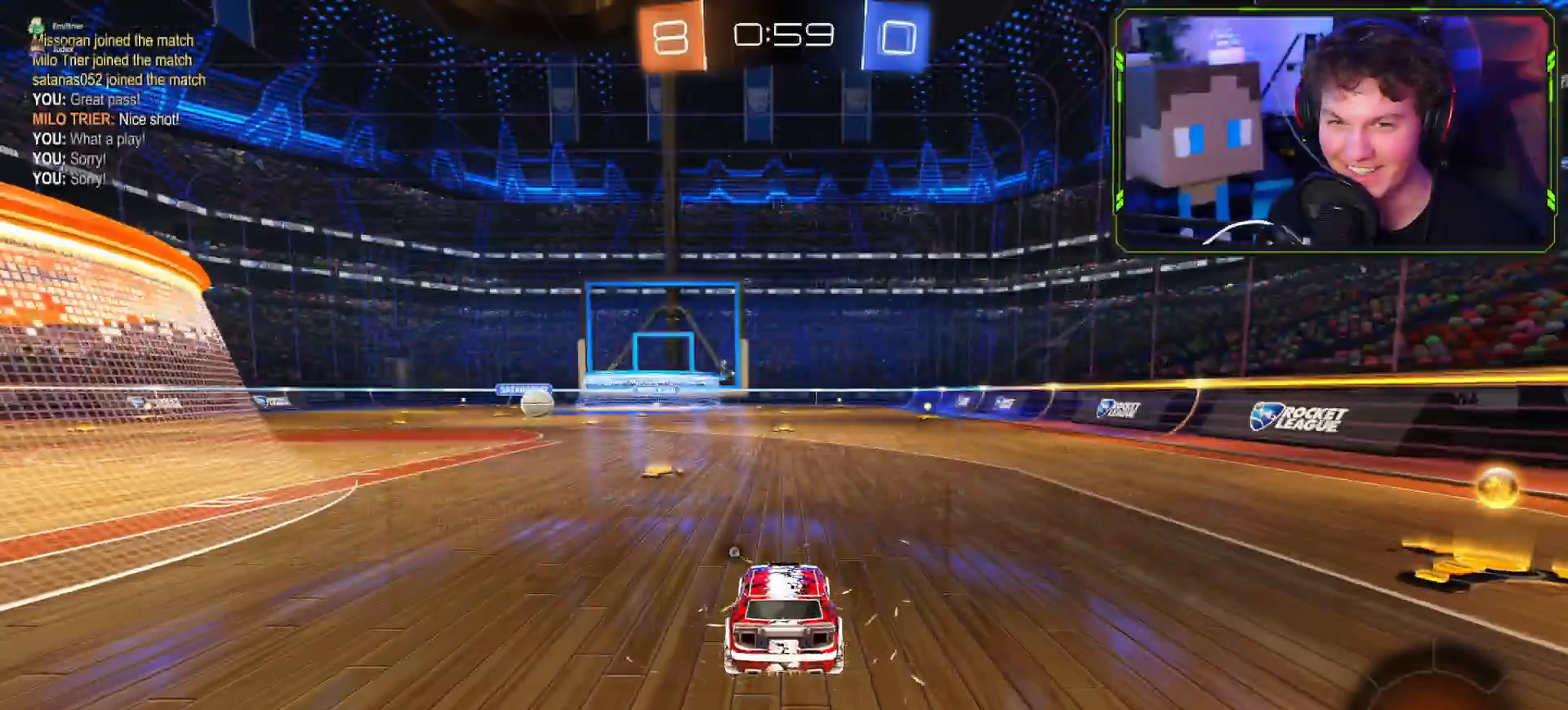
{"buttons": ["CROSS", "R2"], "left_stick": "center", "right_stick": "center", "events": [[434, "CROSS", "down"]]}
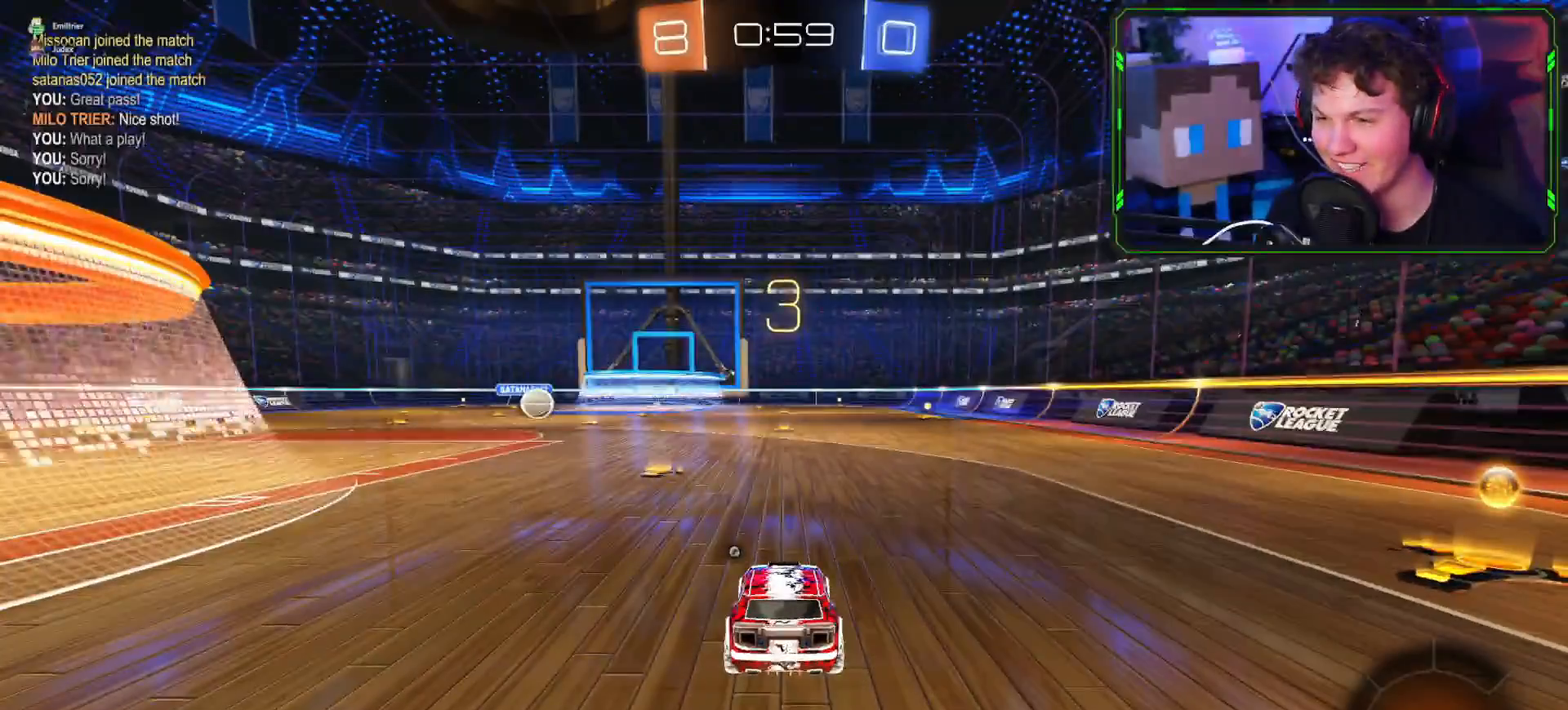
{"buttons": ["R2"], "left_stick": "center", "right_stick": "center", "events": [[233, "CROSS", "up"], [350, "TRIANGLE", "down"], [450, "TRIANGLE", "up"]]}
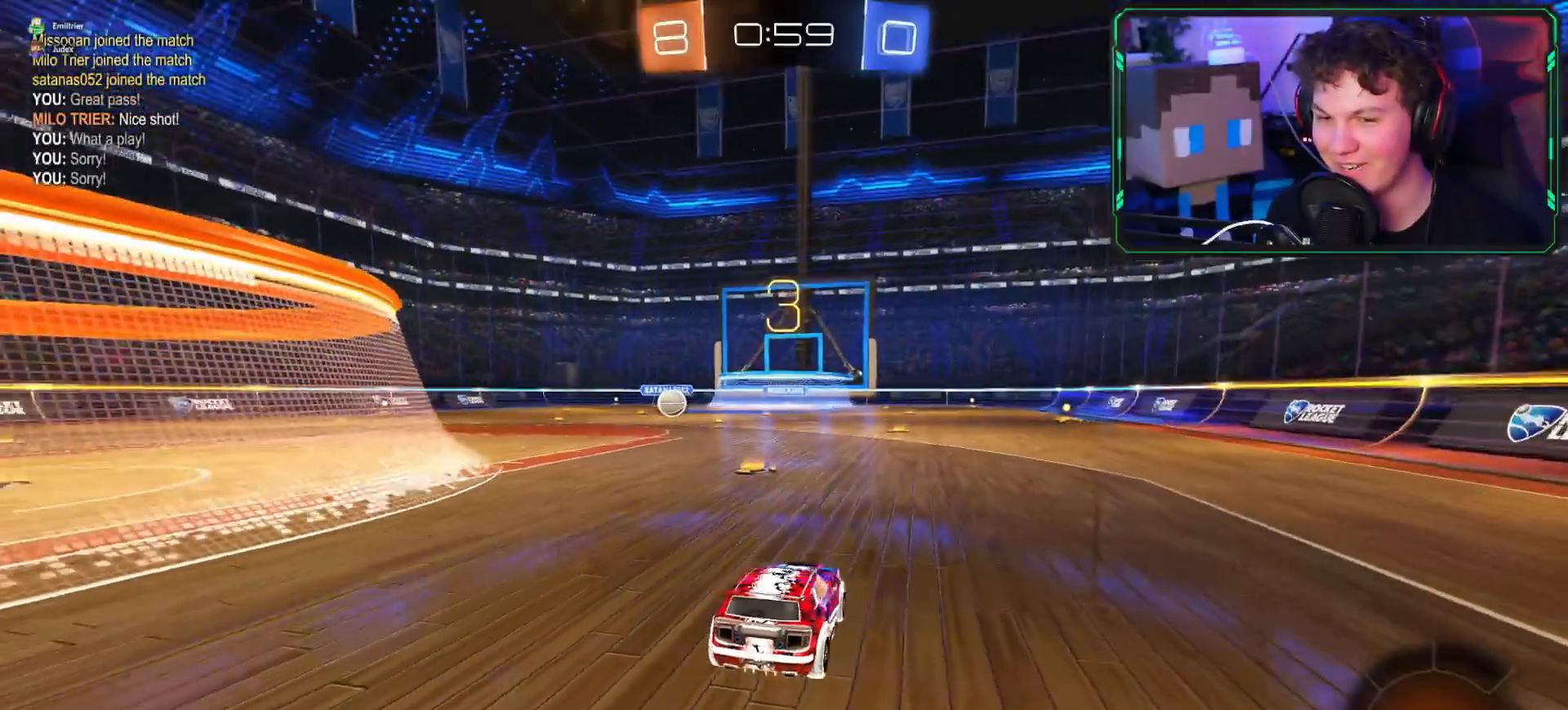
{"buttons": ["R2"], "left_stick": "center", "right_stick": "center", "events": [[367, "R2", "up"], [484, "R2", "down"]]}
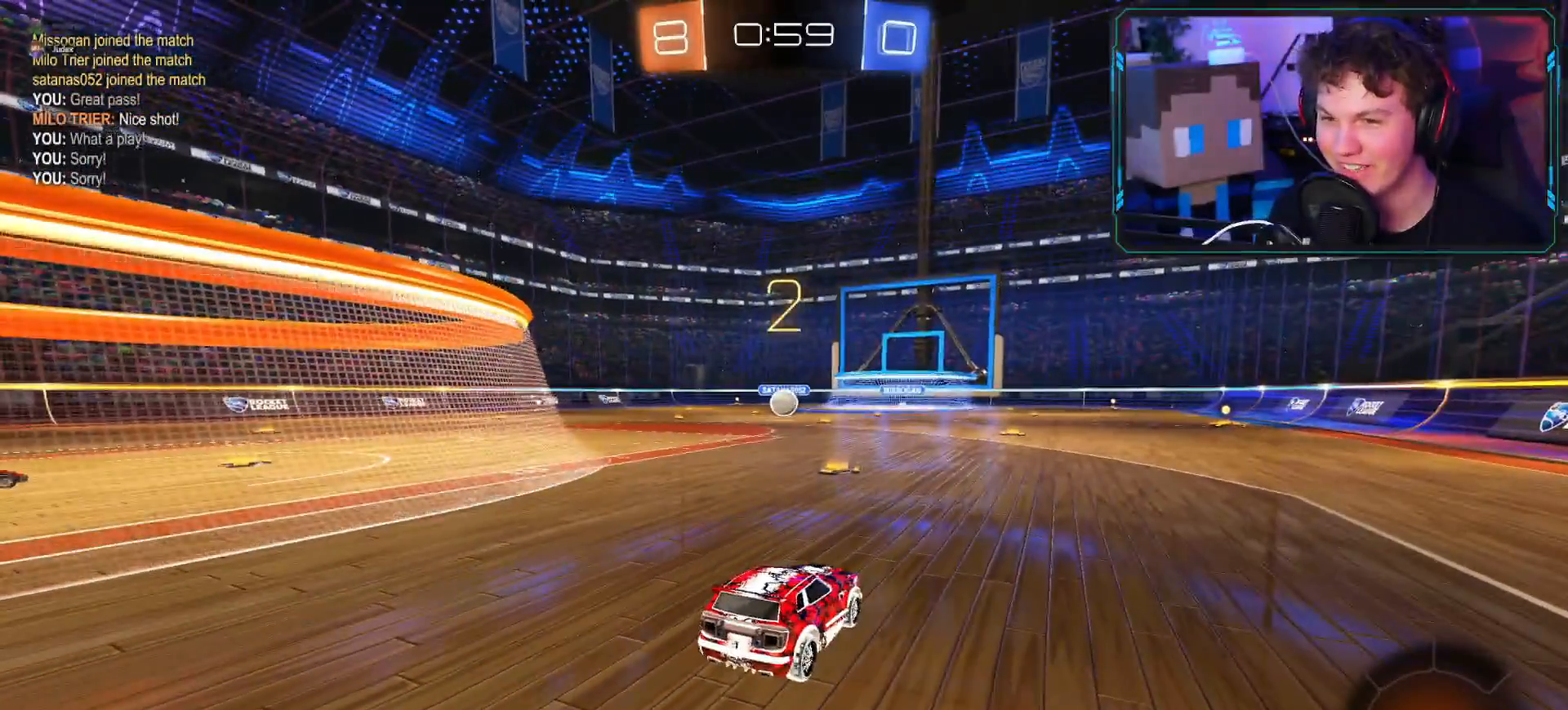
{"buttons": ["R2"], "left_stick": "center", "right_stick": "center", "events": []}
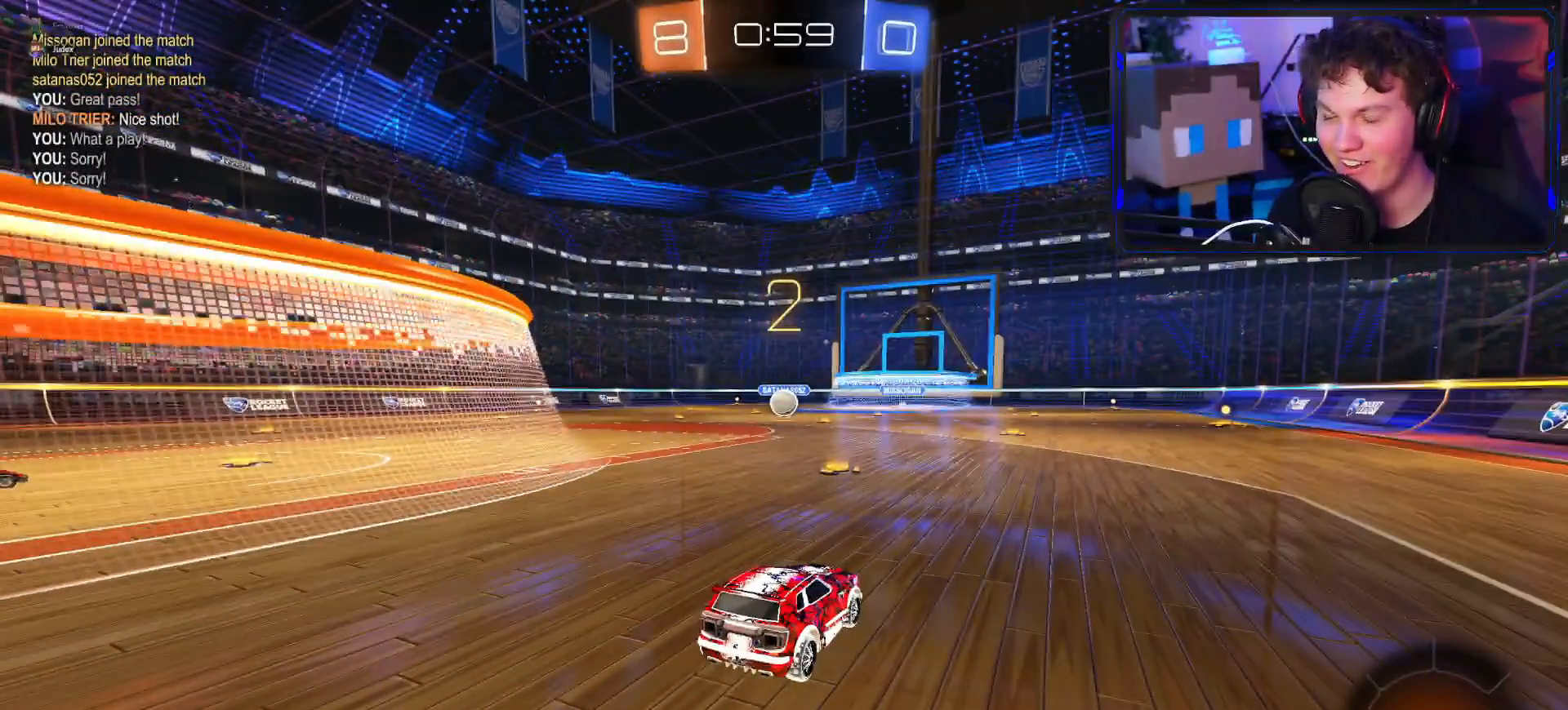
{"buttons": ["CROSS", "R2"], "left_stick": "left", "right_stick": "center", "events": [[134, "left_stick", "down-left"], [300, "left_stick", "center"], [334, "CROSS", "down"], [451, "left_stick", "left"]]}
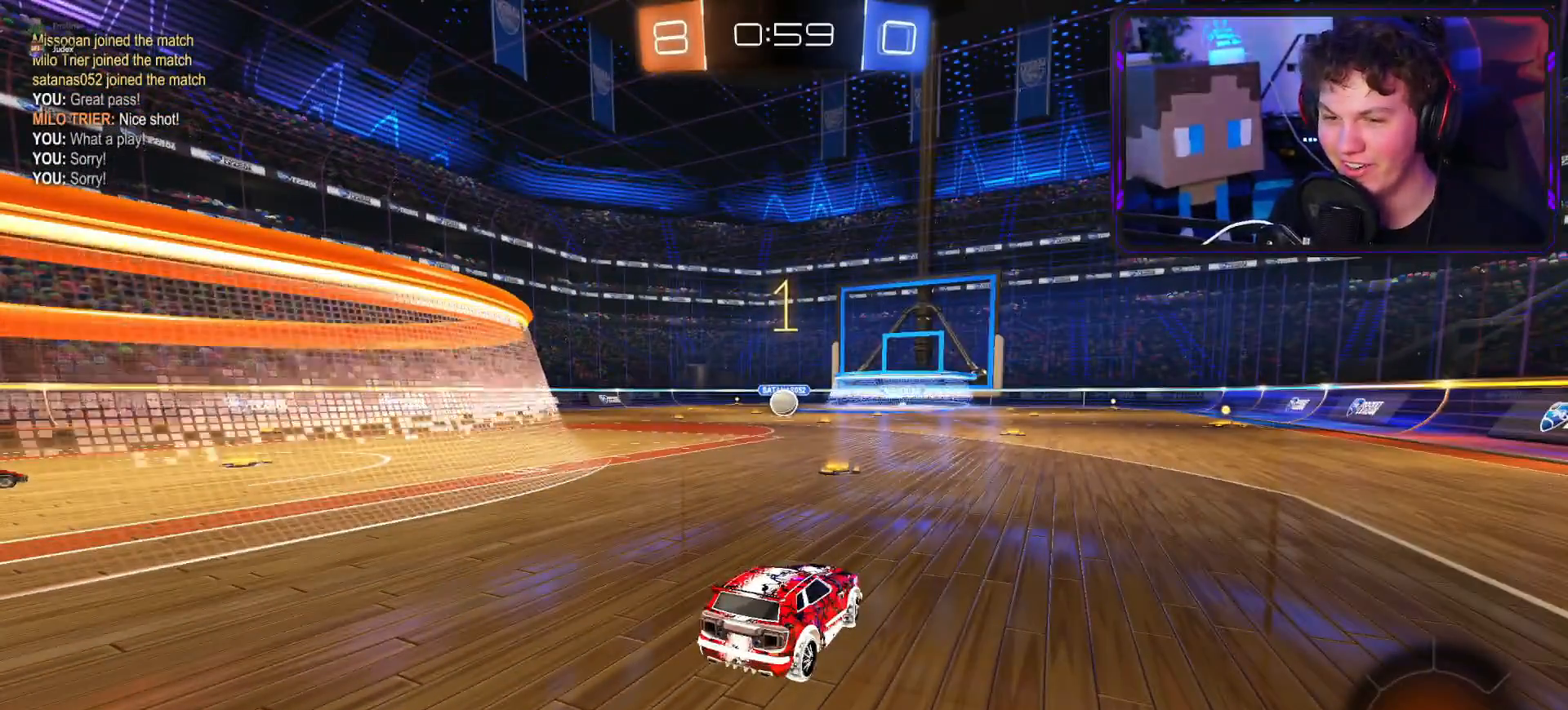
{"buttons": ["CROSS", "R2"], "left_stick": "down-left", "right_stick": "center", "events": [[83, "left_stick", "center"], [233, "left_stick", "left"], [333, "left_stick", "center"], [417, "left_stick", "down-left"]]}
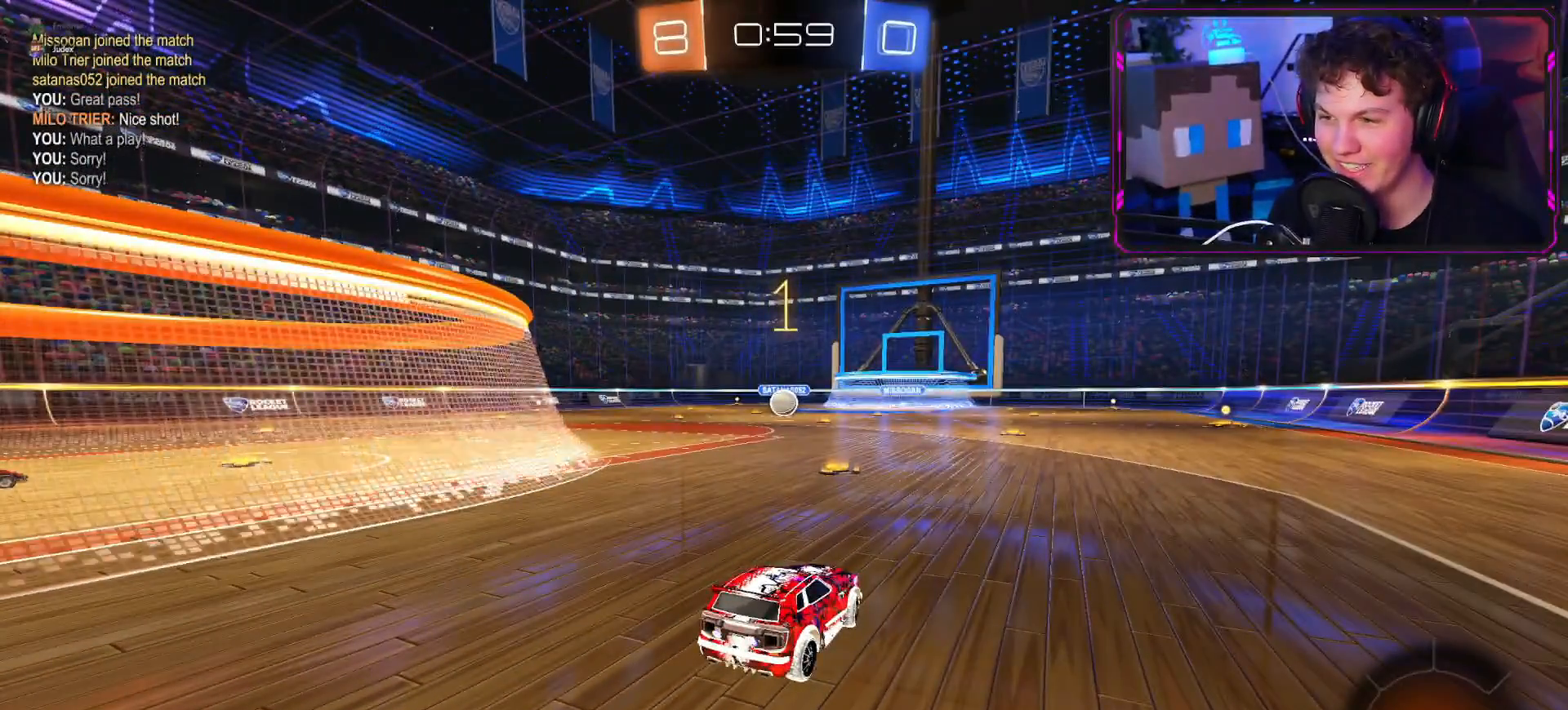
{"buttons": ["CROSS", "R2"], "left_stick": "center", "right_stick": "center"}
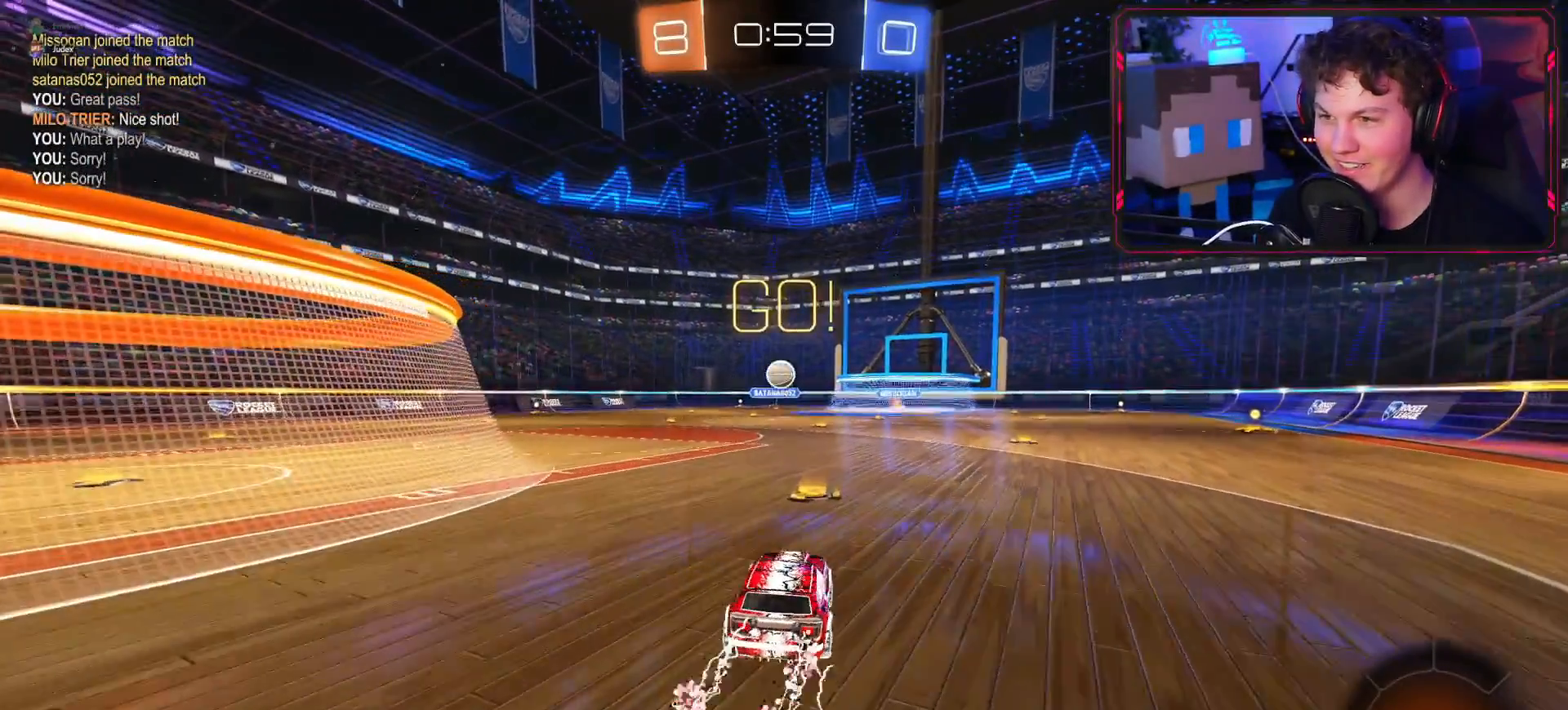
{"buttons": ["CROSS", "R2", "L3"], "left_stick": "down", "right_stick": "center", "events": [[33, "left_stick", "down-left"], [50, "CROSS", "up"], [83, "left_stick", "center"], [166, "CIRCLE", "down"], [233, "CIRCLE", "up"], [283, "CIRCLE", "down"], [283, "left_stick", "down"], [333, "L3", "down"], [367, "CIRCLE", "up"], [450, "CROSS", "down"]]}
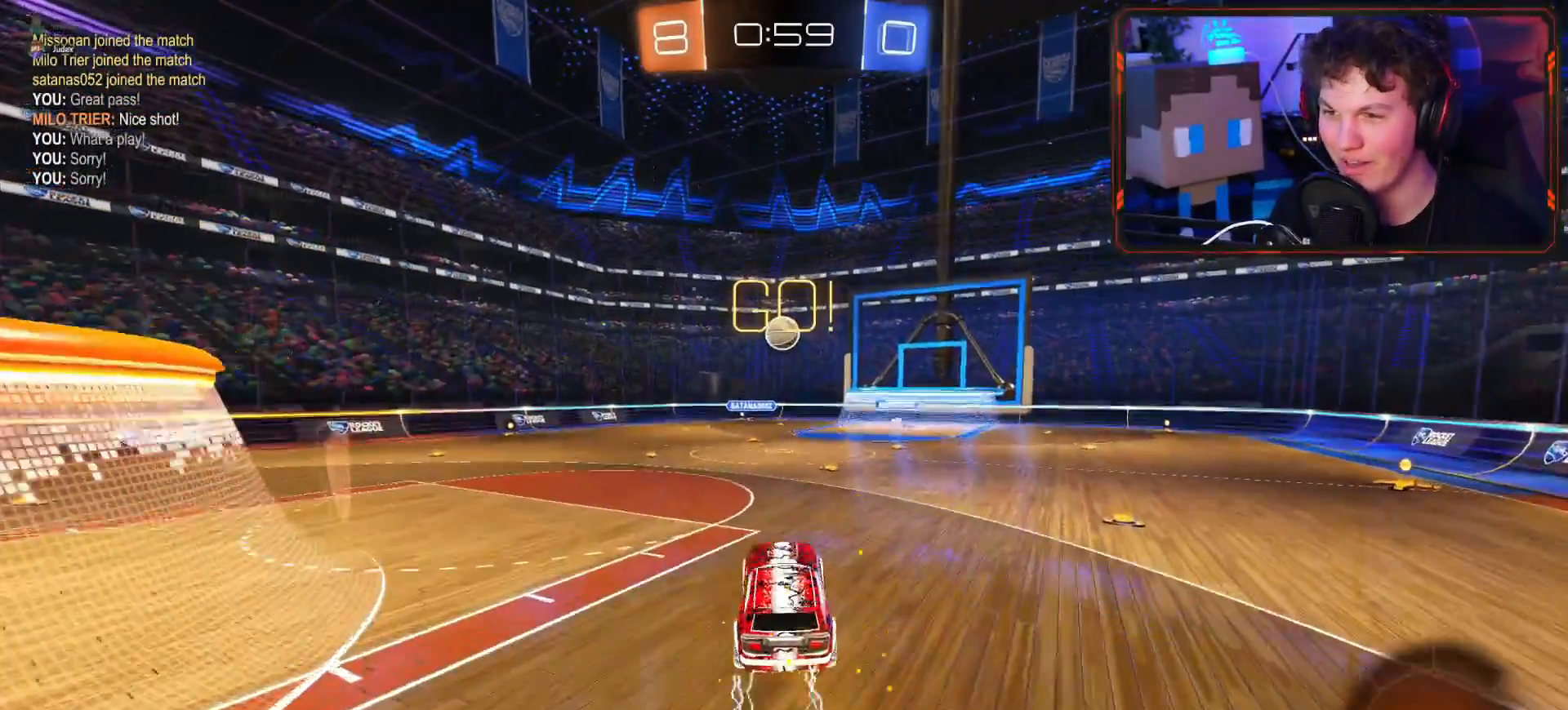
{"buttons": ["CROSS", "R2"], "left_stick": "up-left", "right_stick": "center", "events": [[50, "L3", "up"], [134, "left_stick", "center"], [217, "left_stick", "up-left"], [334, "left_stick", "center"], [417, "left_stick", "up-left"]]}
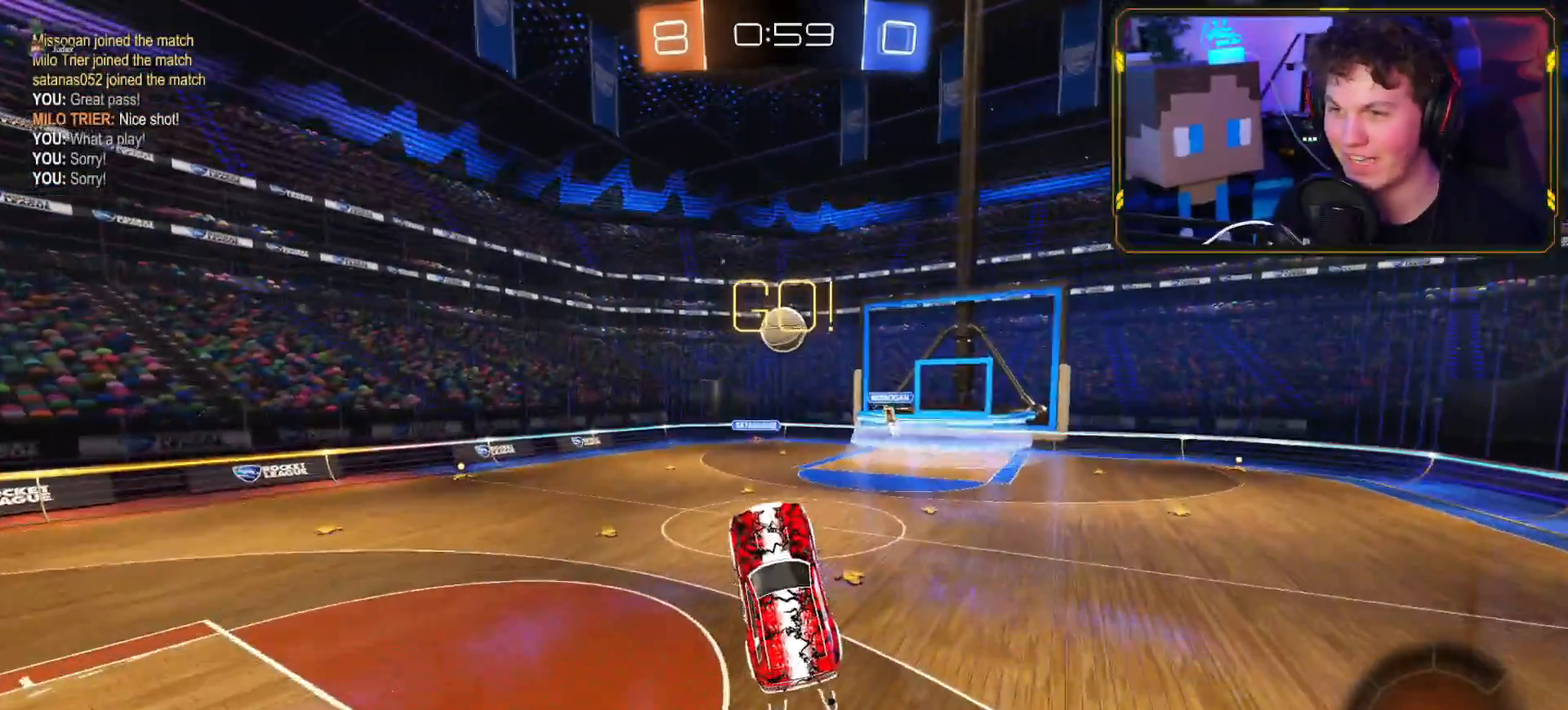
{"buttons": ["CROSS", "L1", "R2"], "left_stick": "up-right", "right_stick": "center", "events": [[100, "left_stick", "up-right"], [250, "L1", "down"]]}
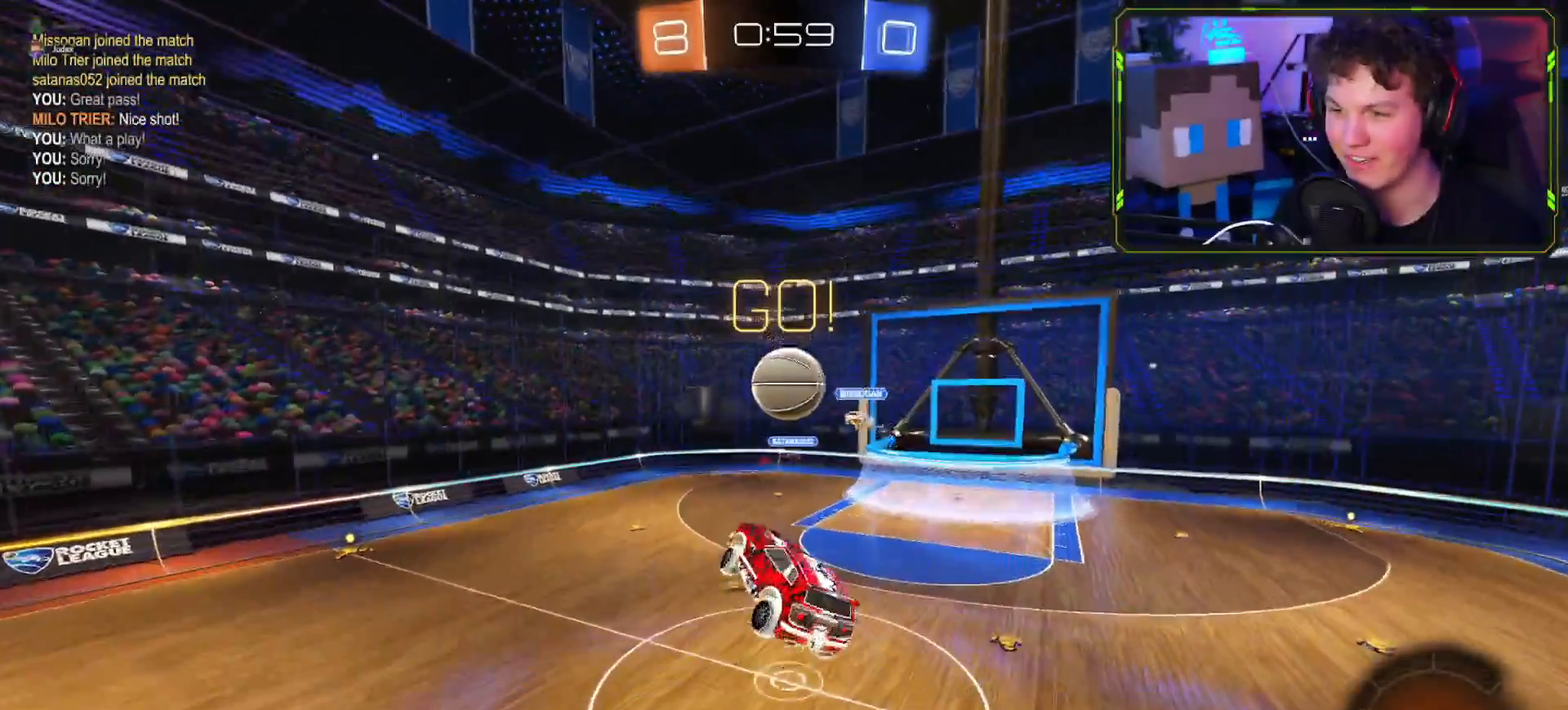
{"buttons": ["L1", "R2"], "left_stick": "up-right", "right_stick": "center", "events": [[250, "CROSS", "up"]]}
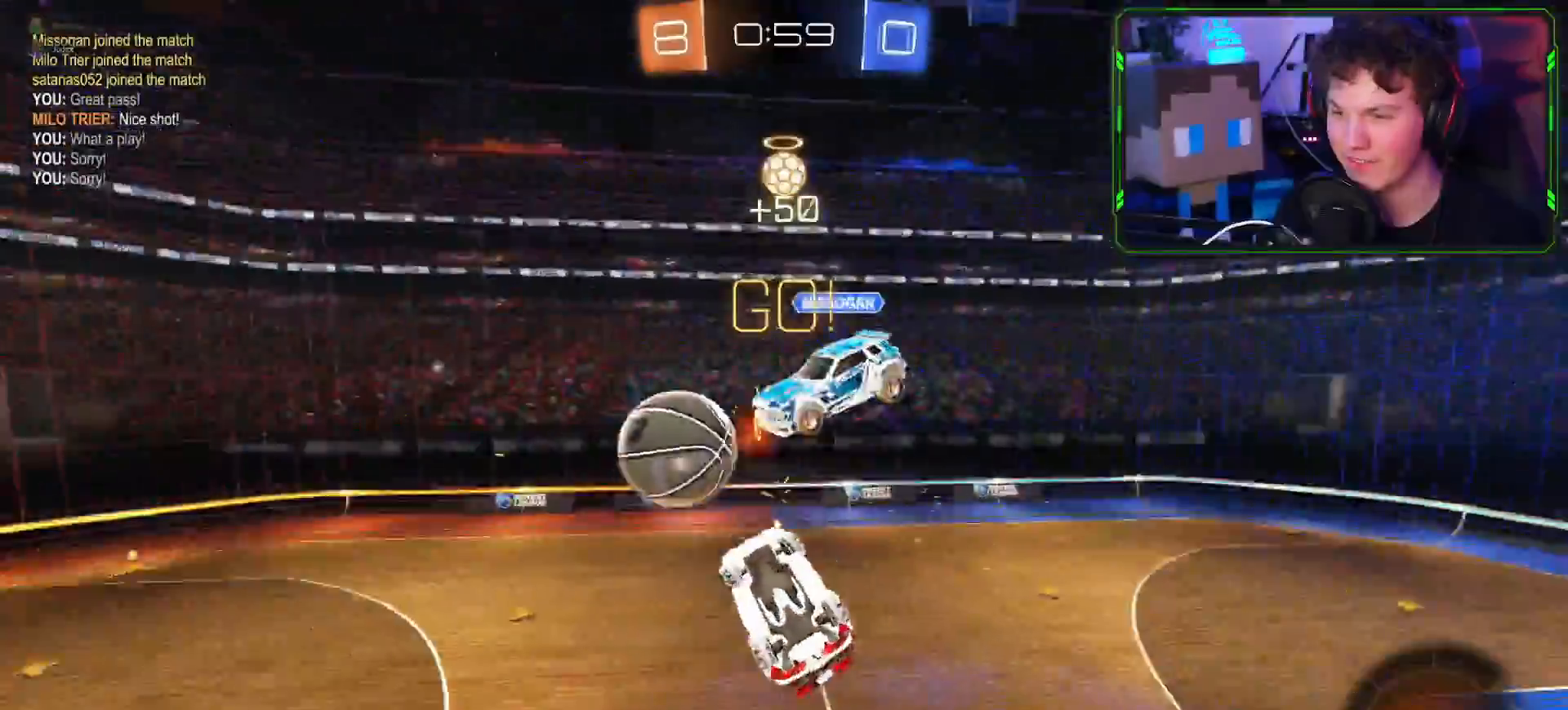
{"buttons": ["R2"], "left_stick": "left", "right_stick": "center", "events": [[417, "L1", "up"], [450, "left_stick", "left"]]}
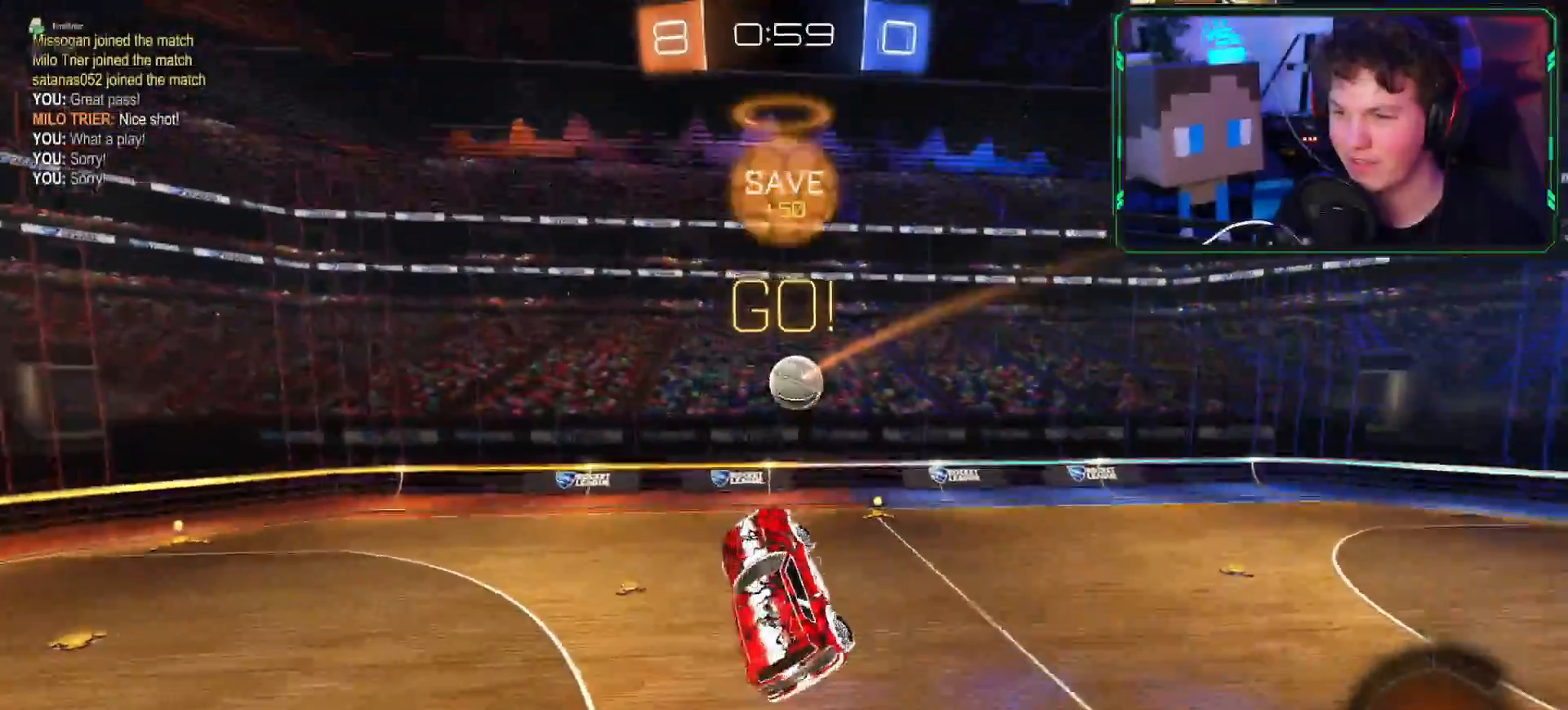
{"buttons": ["R2"], "left_stick": "right", "right_stick": "center", "events": [[117, "left_stick", "right"]]}
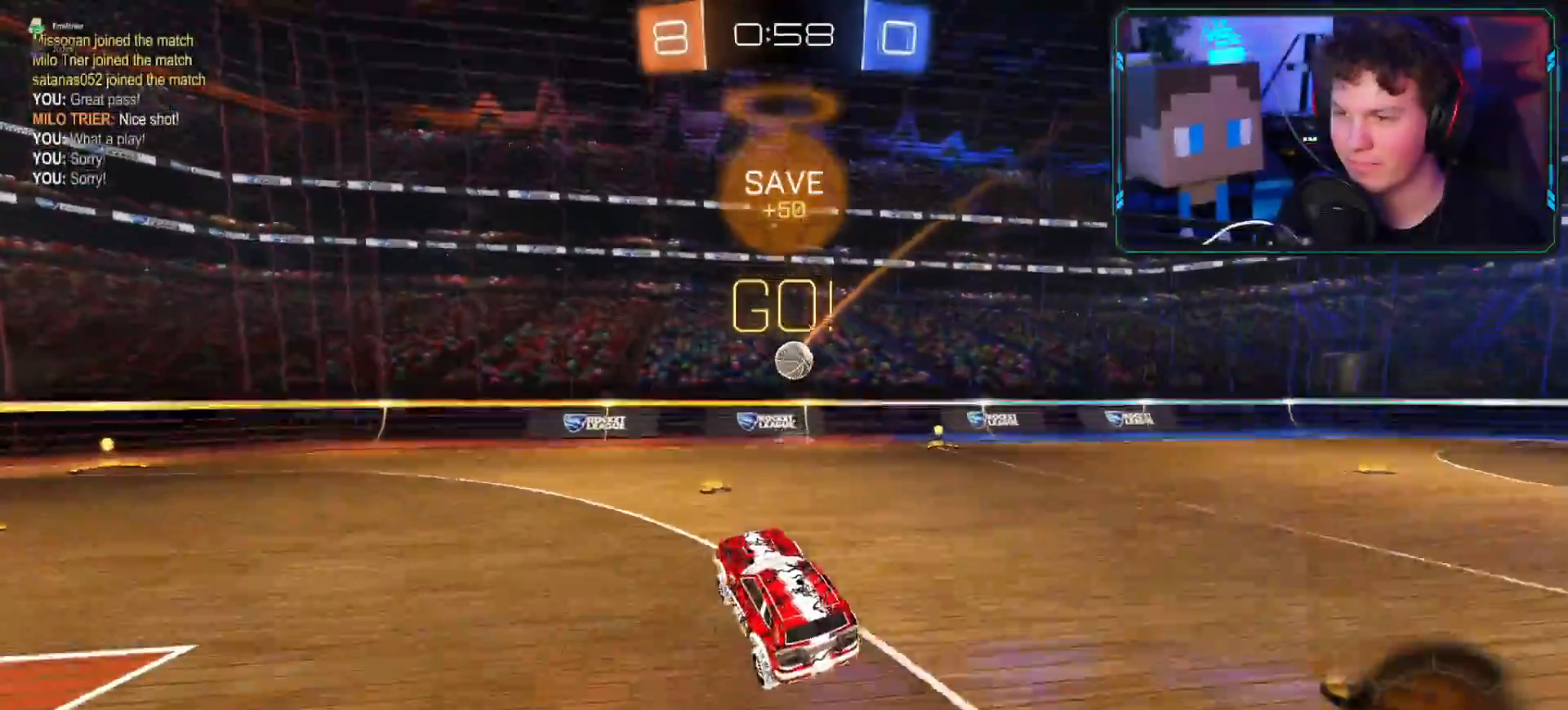
{"buttons": ["CROSS", "R2"], "left_stick": "right", "right_stick": "center", "events": [[33, "CROSS", "down"], [100, "L1", "down"], [150, "L1", "up"]]}
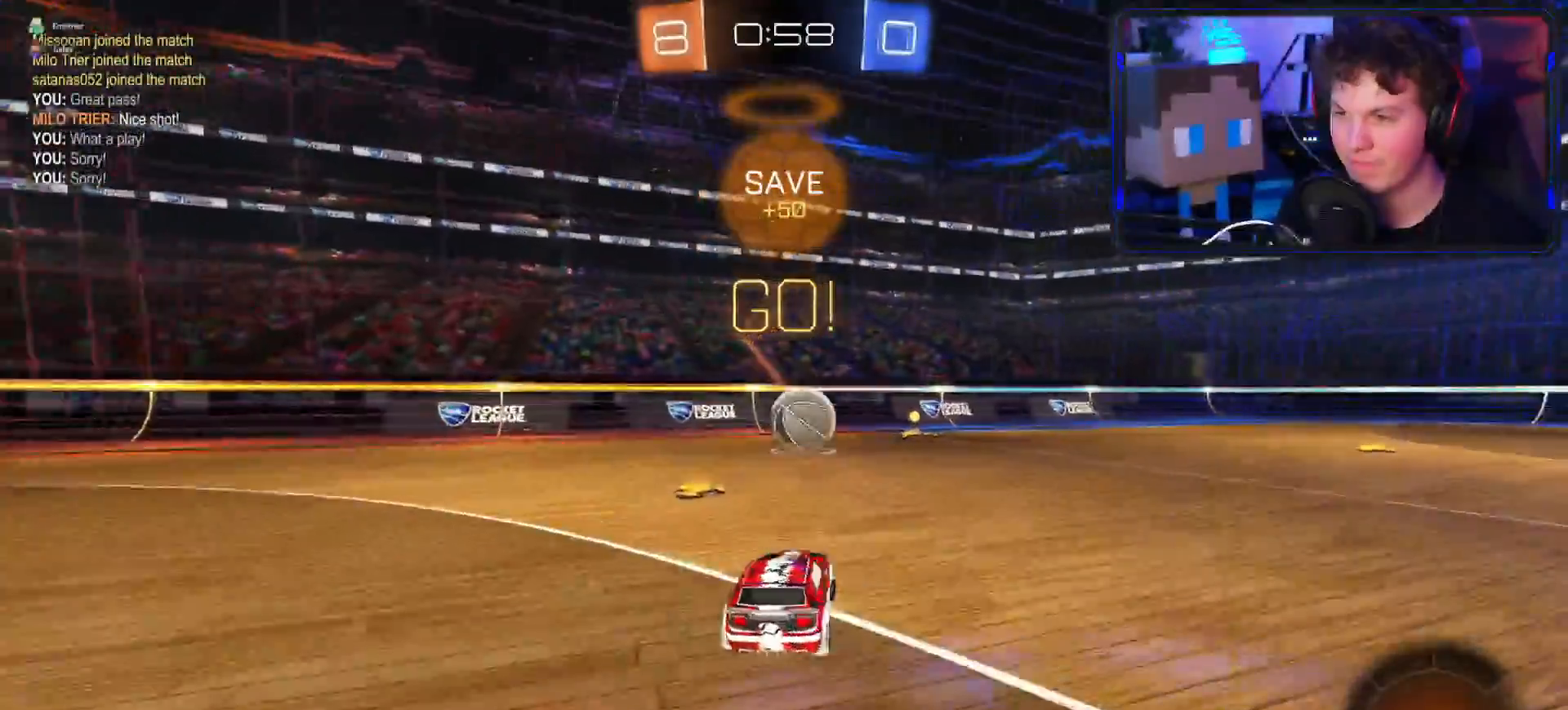
{"buttons": ["CIRCLE", "R2", "L3"], "left_stick": "up", "right_stick": "center", "events": [[17, "CROSS", "up"], [50, "CIRCLE", "down"], [50, "left_stick", "center"], [184, "CIRCLE", "up"], [267, "R2", "up"], [350, "left_stick", "up-right"], [384, "L3", "down"], [384, "R2", "down"], [400, "CIRCLE", "down"], [501, "left_stick", "up"]]}
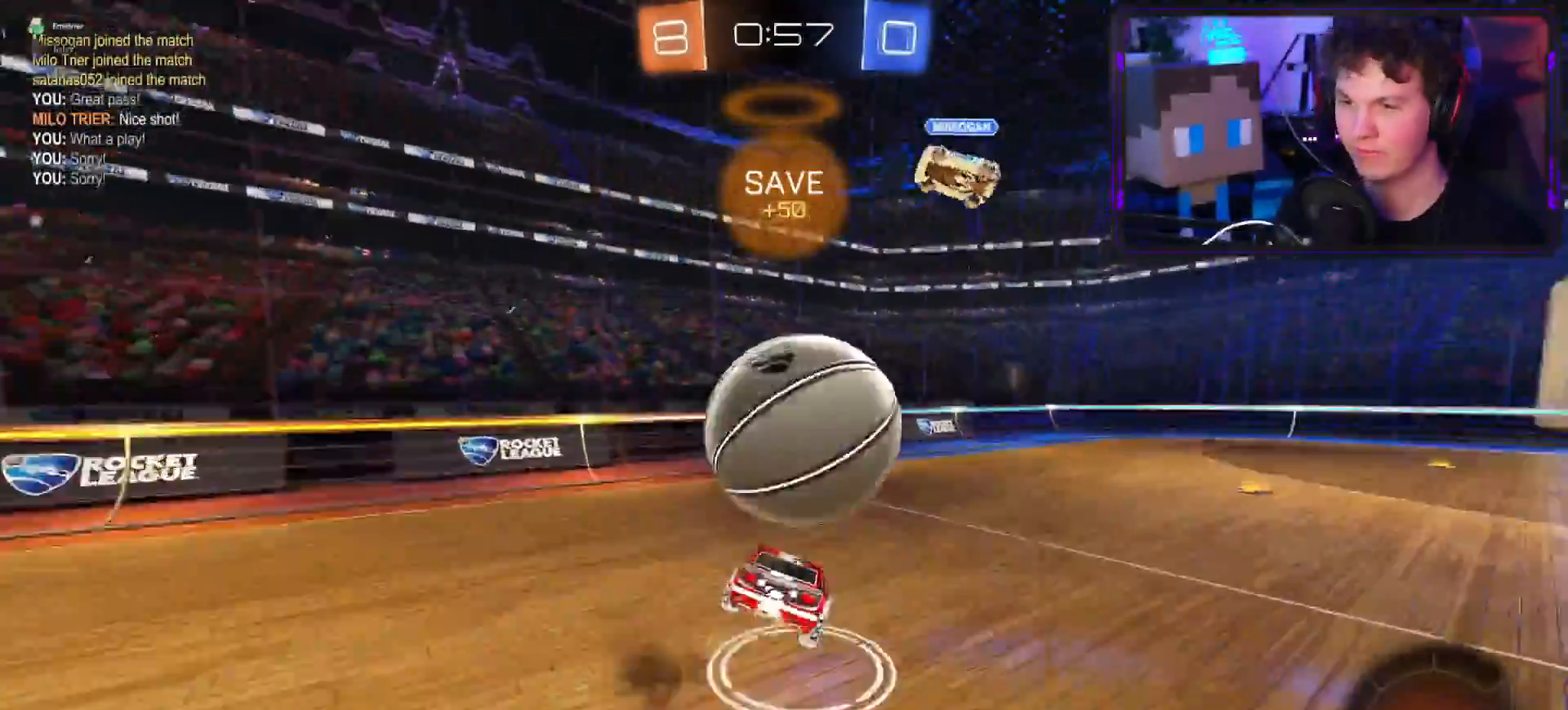
{"buttons": ["R2"], "left_stick": "up-left", "right_stick": "center", "events": [[116, "CIRCLE", "up"], [150, "L3", "up"], [150, "left_stick", "up-left"]]}
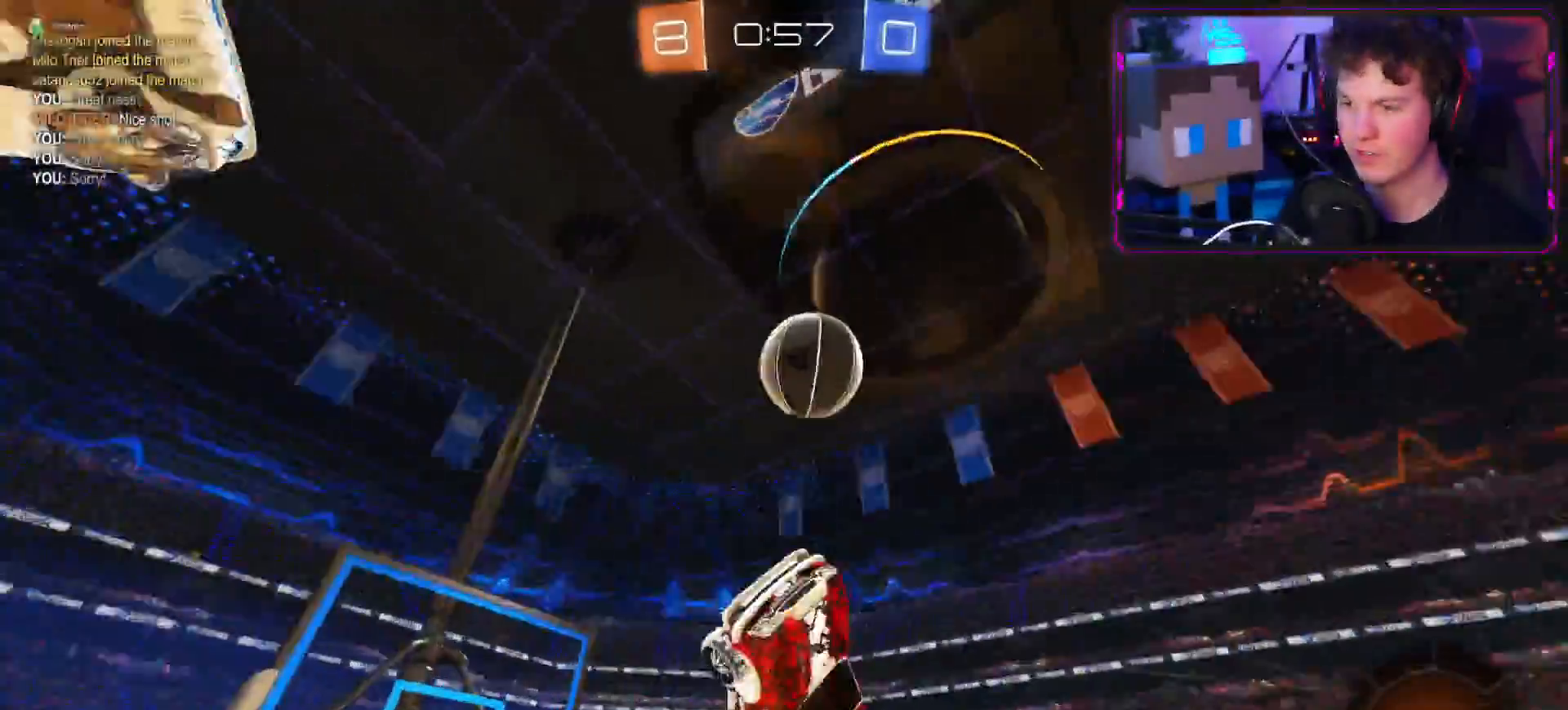
{"buttons": ["CROSS", "R2"], "left_stick": "up-right", "right_stick": "center"}
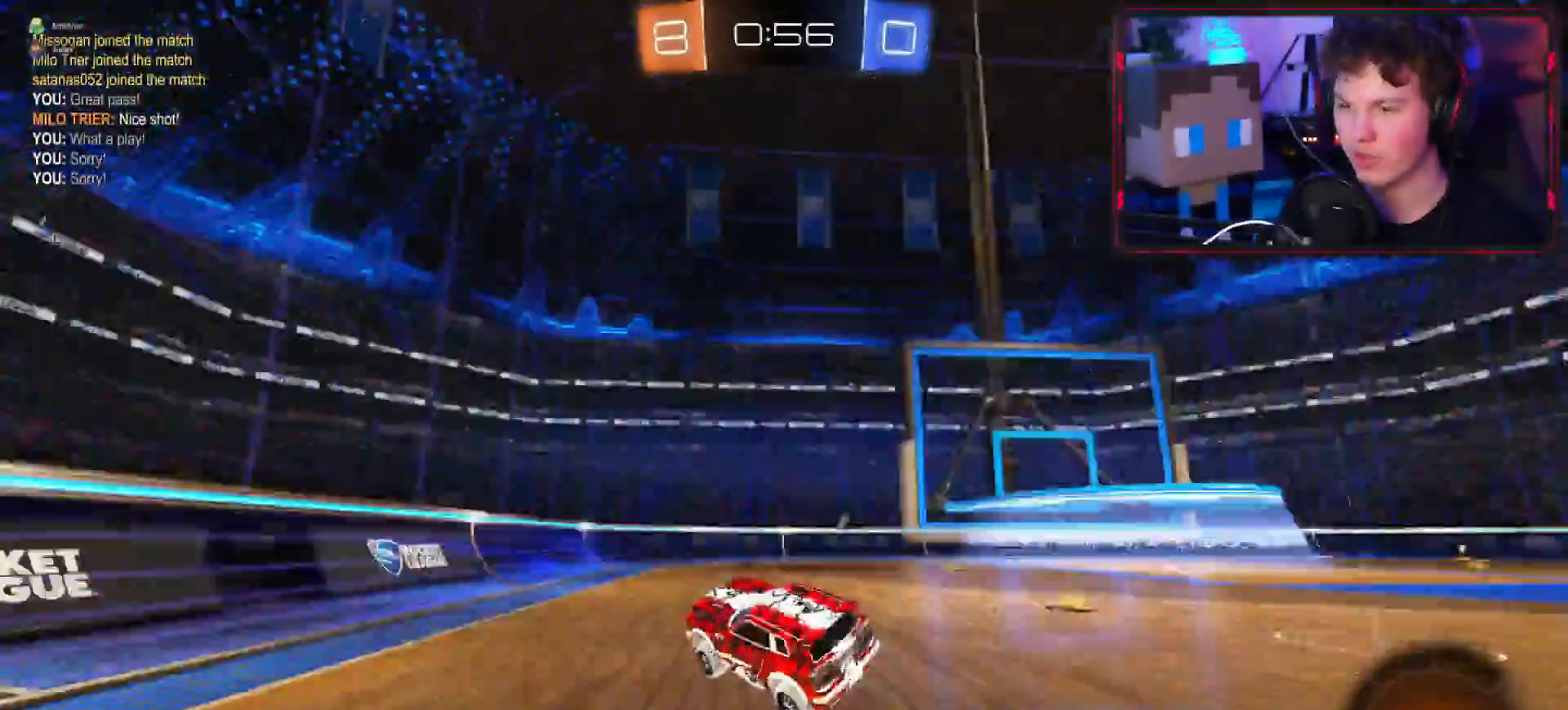
{"buttons": ["TRIANGLE", "R2"], "left_stick": "up-right", "right_stick": "center", "events": [[383, "CROSS", "up"], [417, "TRIANGLE", "down"]]}
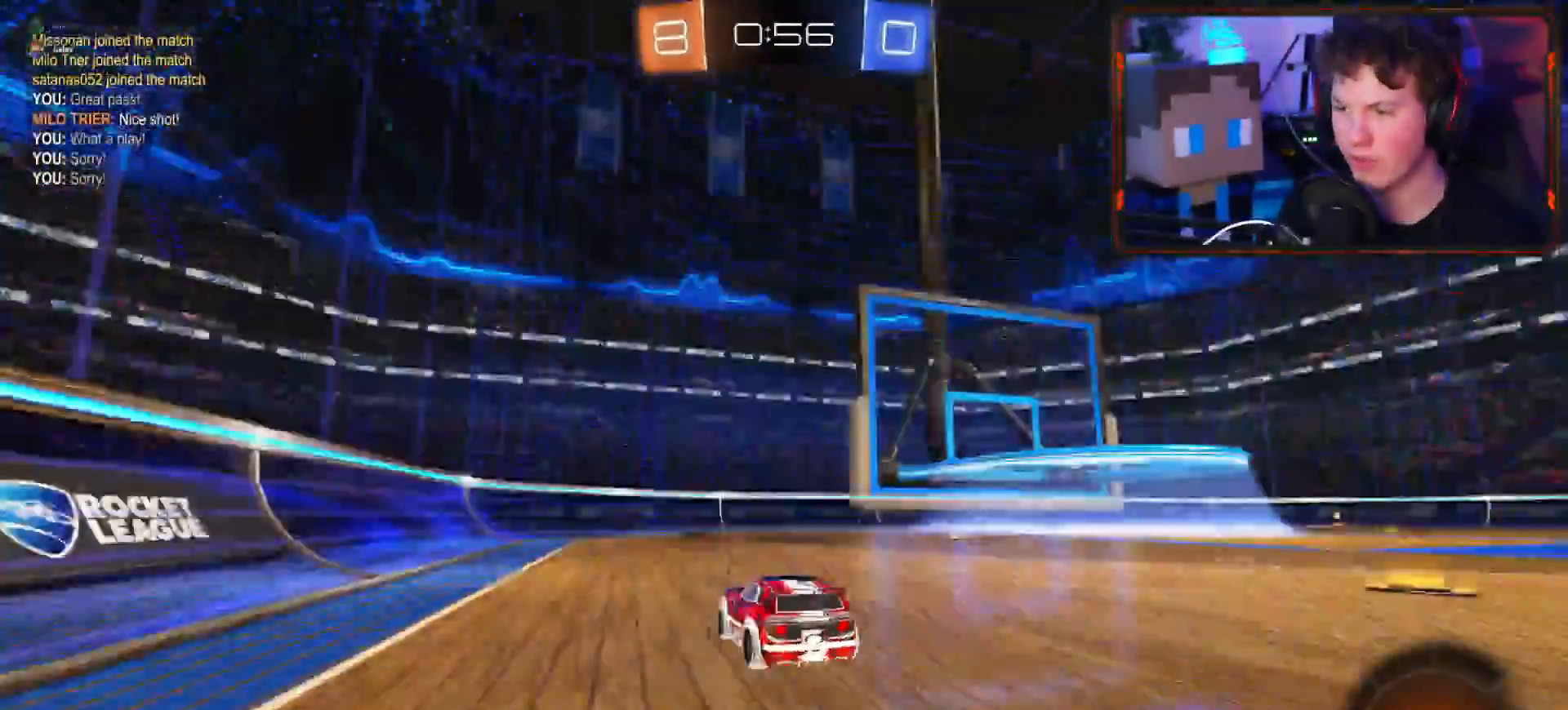
{"buttons": ["R2"], "left_stick": "right", "right_stick": "center", "events": [[33, "TRIANGLE", "up"], [284, "left_stick", "right"], [300, "L1", "down"], [350, "L1", "up"]]}
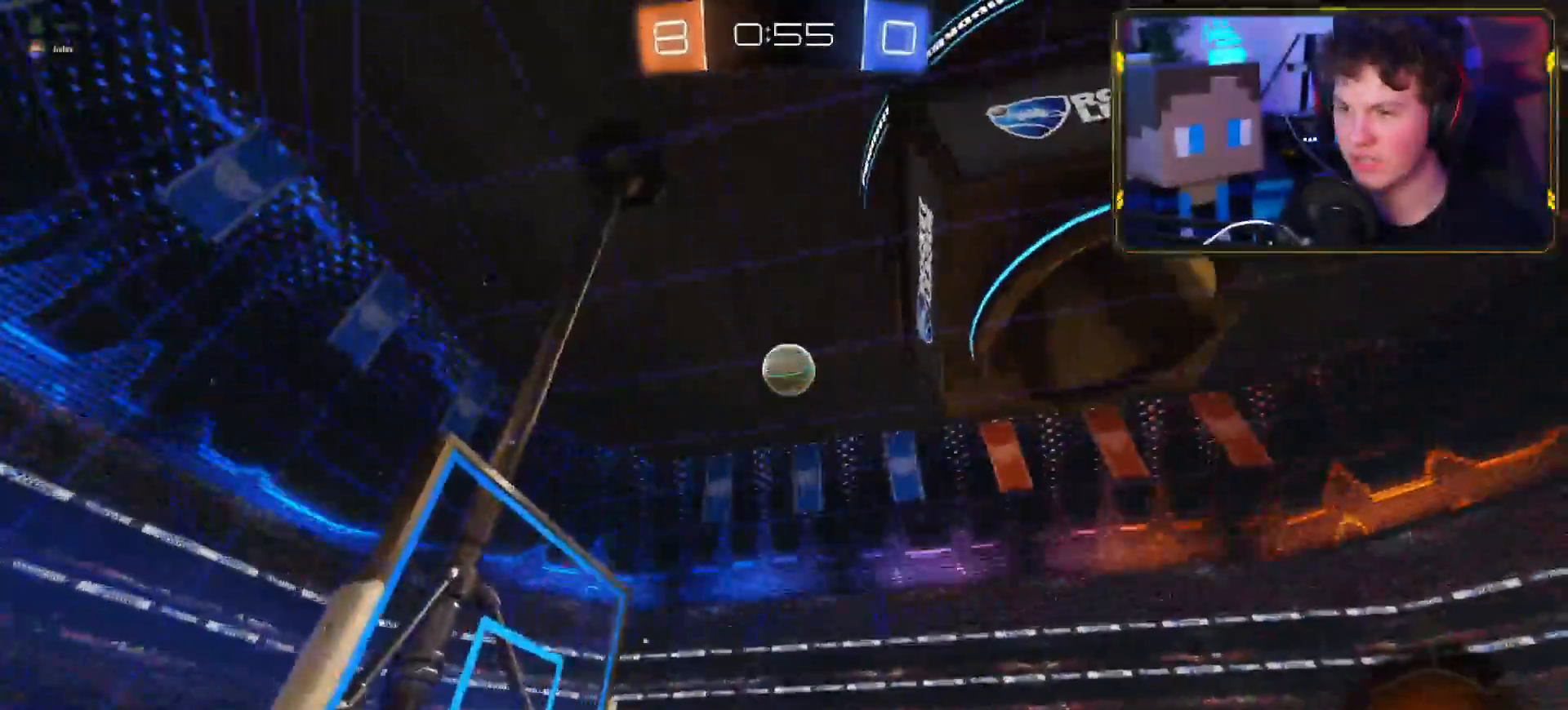
{"buttons": [], "left_stick": "right", "right_stick": "center", "events": [[216, "CROSS", "down"], [433, "CROSS", "up"], [500, "R2", "up"]]}